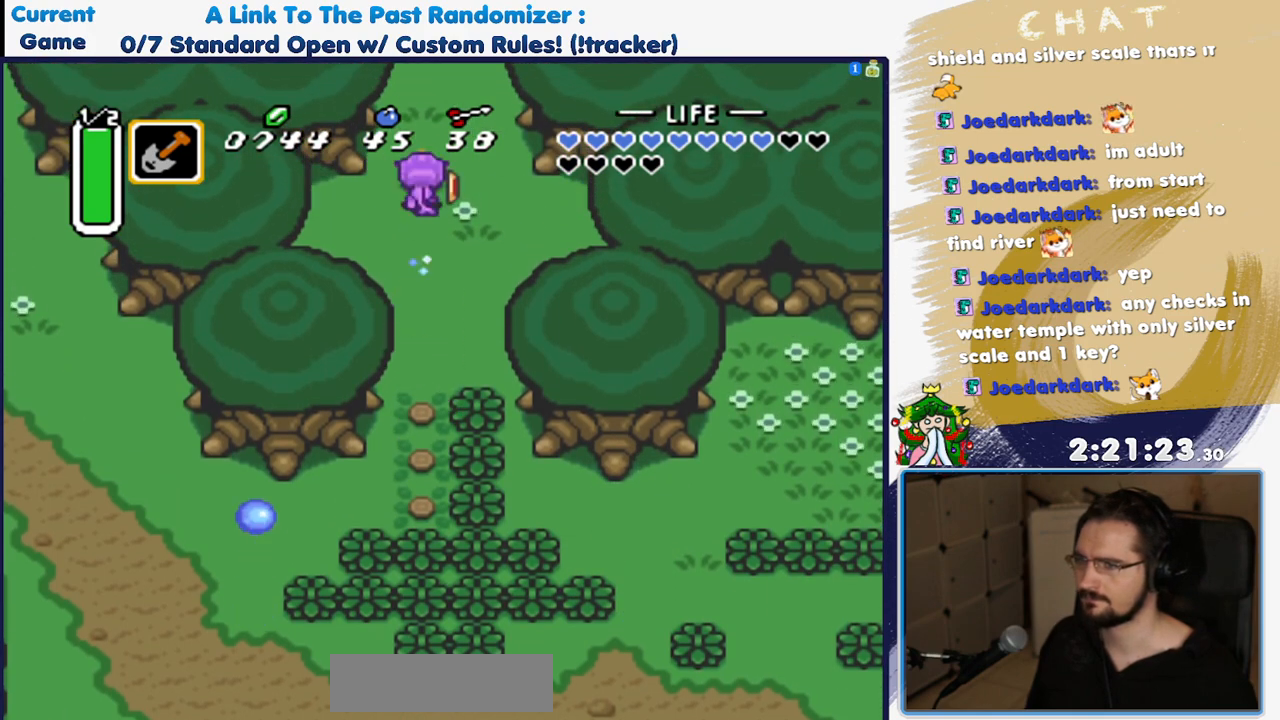
Gameplay with a controller (Nintendo layout); each line is a JSON object with the inputs held at the frame after it (dt_ms = milliseconds from this image to that frame). "events" lists button and stick changes between this image and that frame as [ms after this image, input, new state], when the widget could be followed in between. Not read: L3 R3.
{"dt_ms": 500, "buttons": [], "events": []}
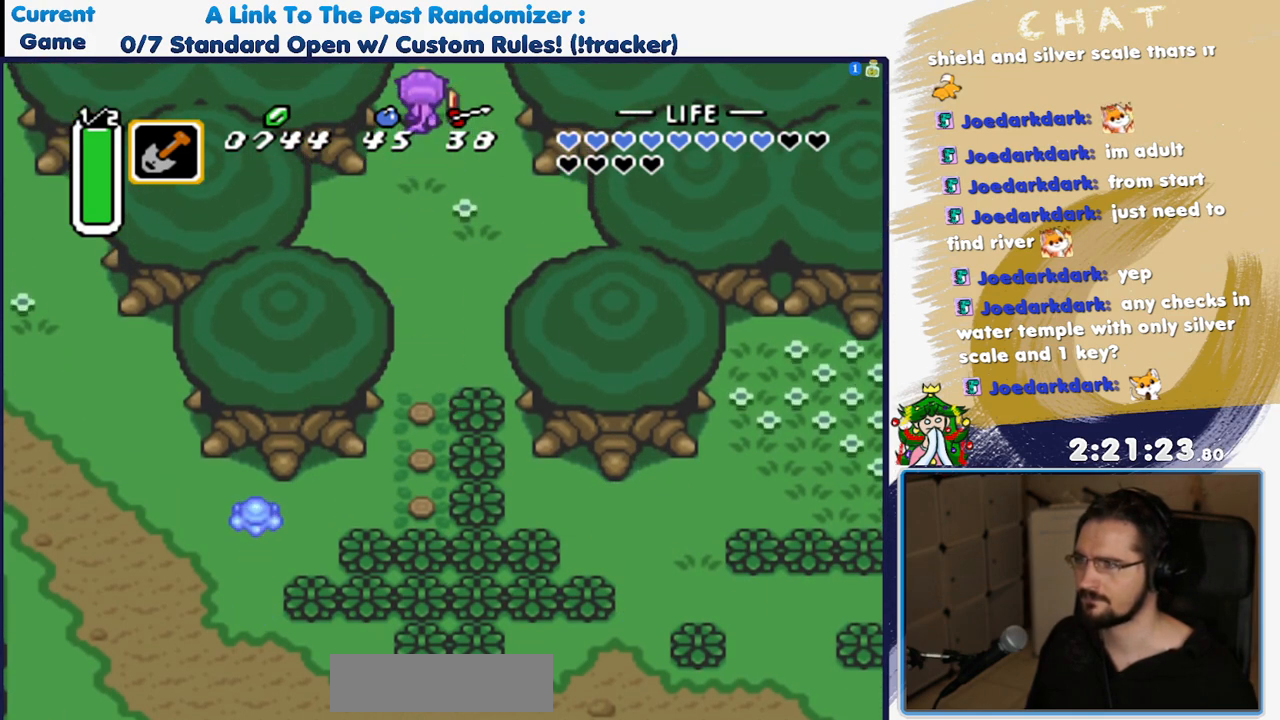
{"dt_ms": 500, "buttons": [], "events": []}
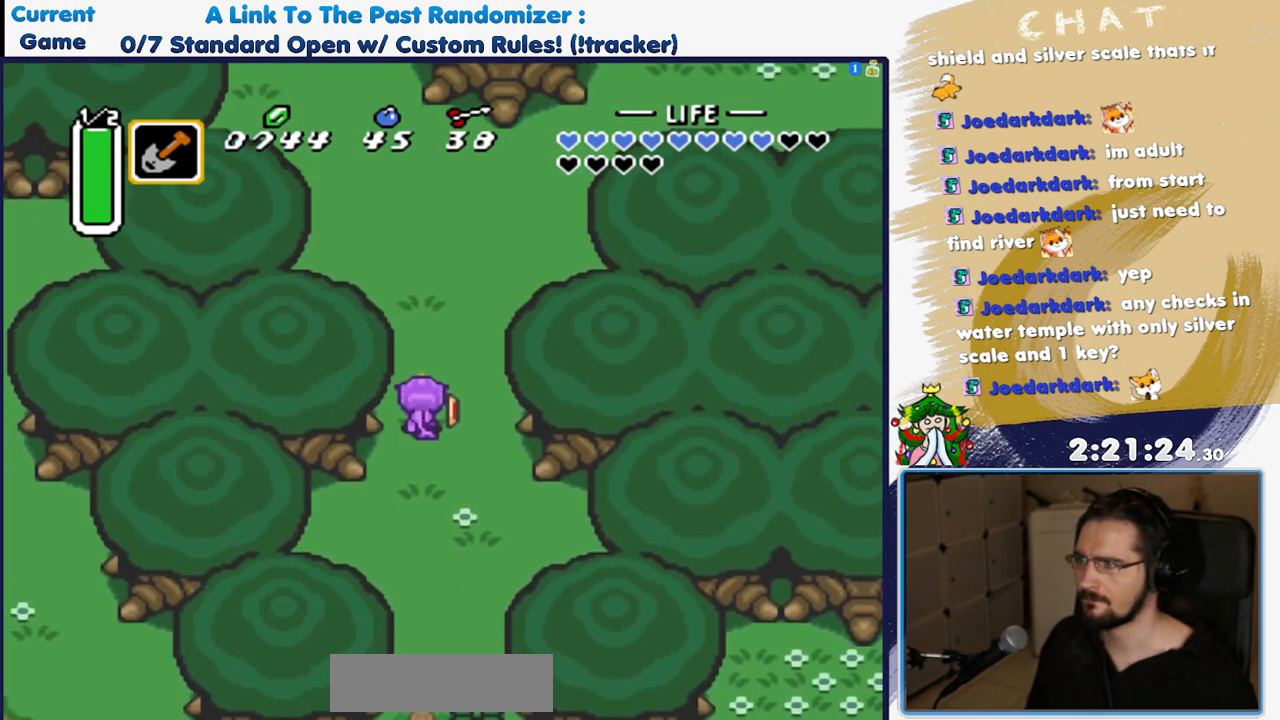
{"dt_ms": 1000, "buttons": ["A", "DPAD_UP"], "events": [[183, "DPAD_UP", "down"], [550, "DPAD_LEFT", "down"], [1000, "A", "down"], [1000, "DPAD_LEFT", "up"]]}
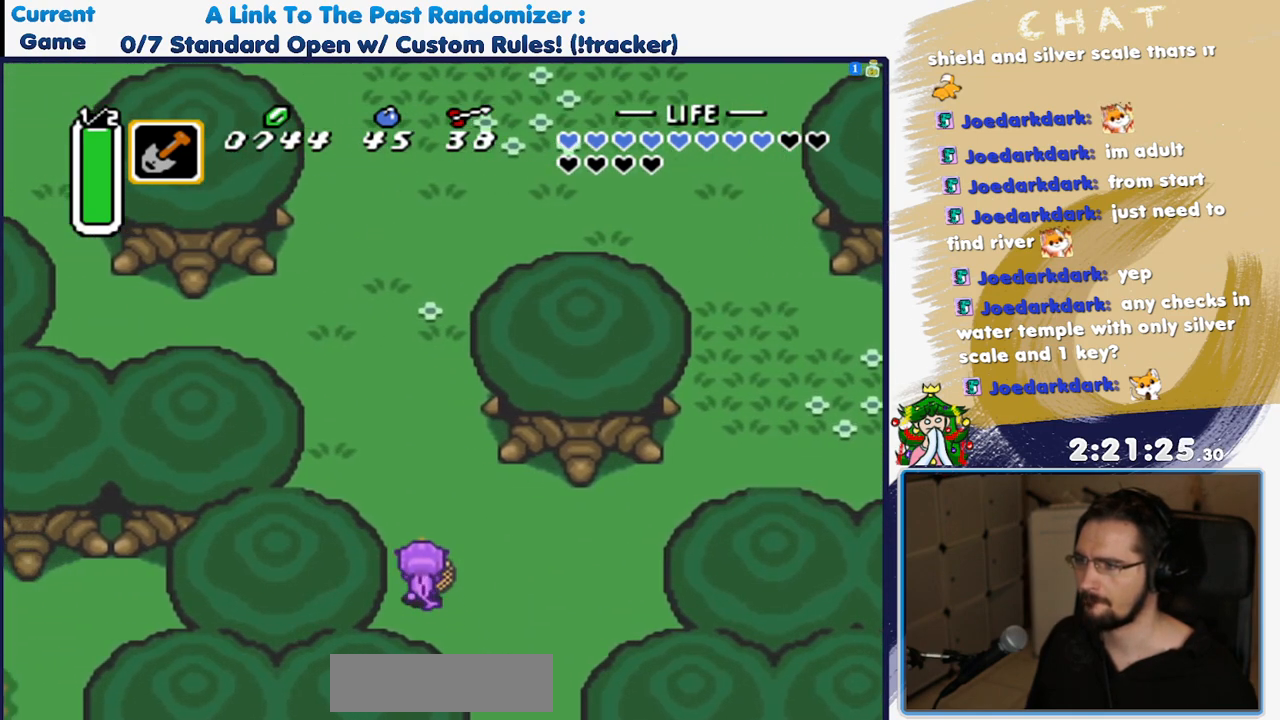
{"dt_ms": 500, "buttons": ["A"], "events": [[83, "DPAD_UP", "up"]]}
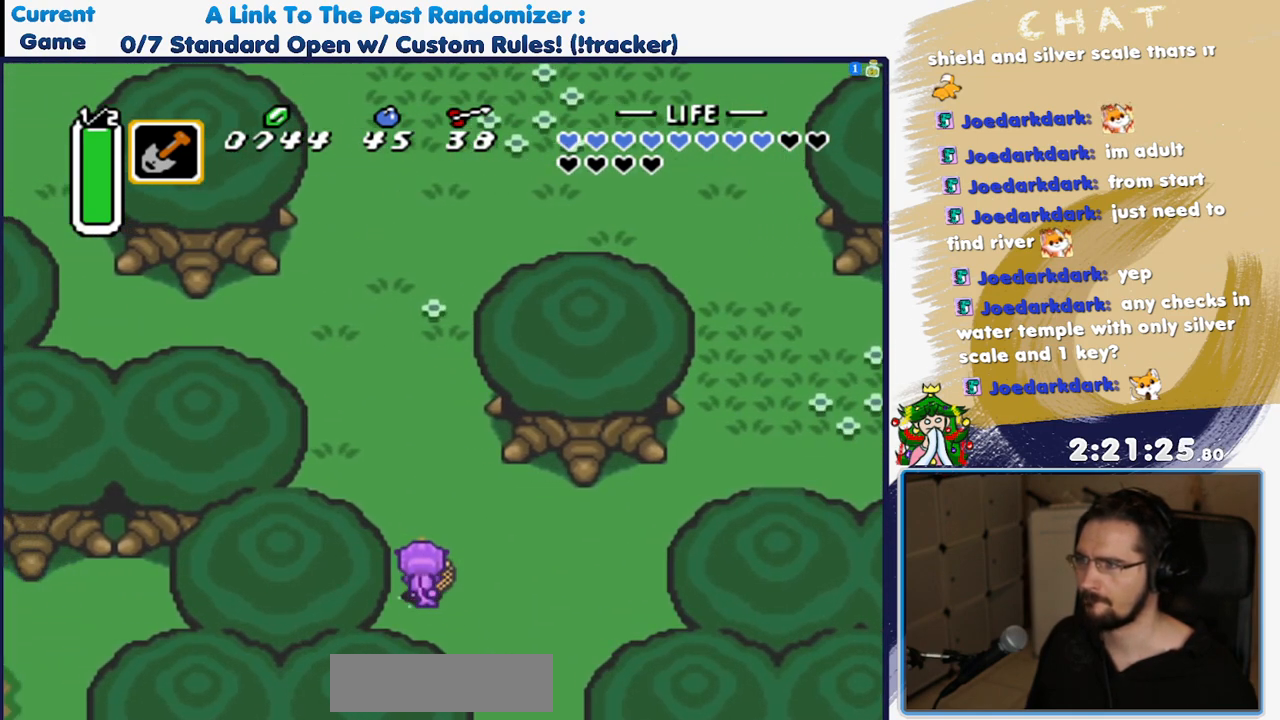
{"dt_ms": 500, "buttons": [], "events": [[333, "A", "up"]]}
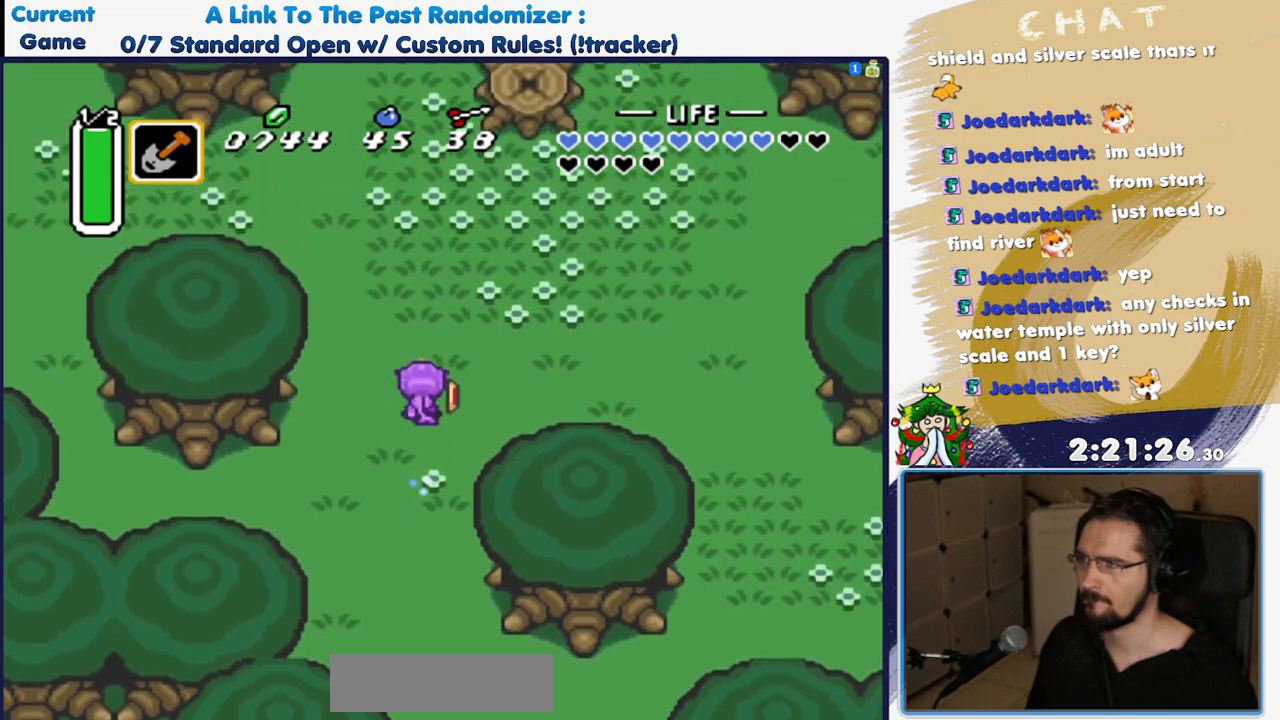
{"dt_ms": 500, "buttons": [], "events": []}